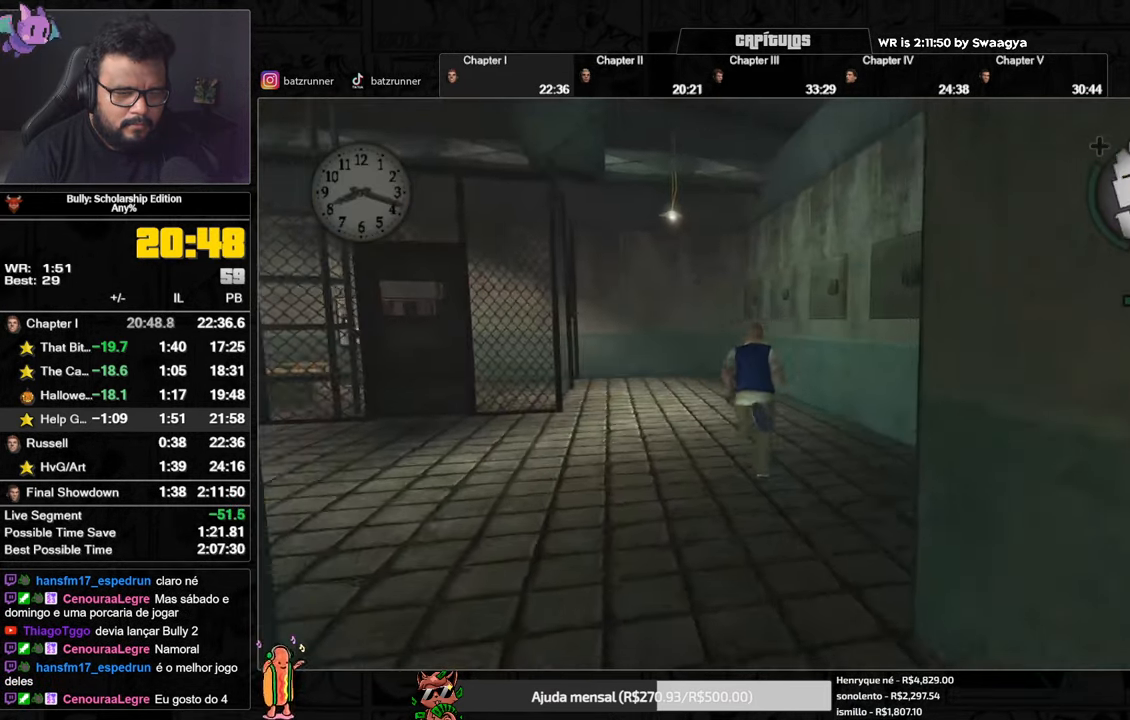
Gameplay with a controller (Xbox layout); each line is a JSON object with the inputs held at the frame after it. "events" lists button and stick changes between this image and that frame as [ms after this image, input, new state], when the widget could be followed in between.
{"buttons": [], "left_stick": "up-left", "right_stick": "center", "events": [[50, "A", "up"], [116, "A", "down"], [200, "A", "up"], [283, "A", "down"], [333, "A", "up"], [400, "A", "down"], [467, "A", "up"]]}
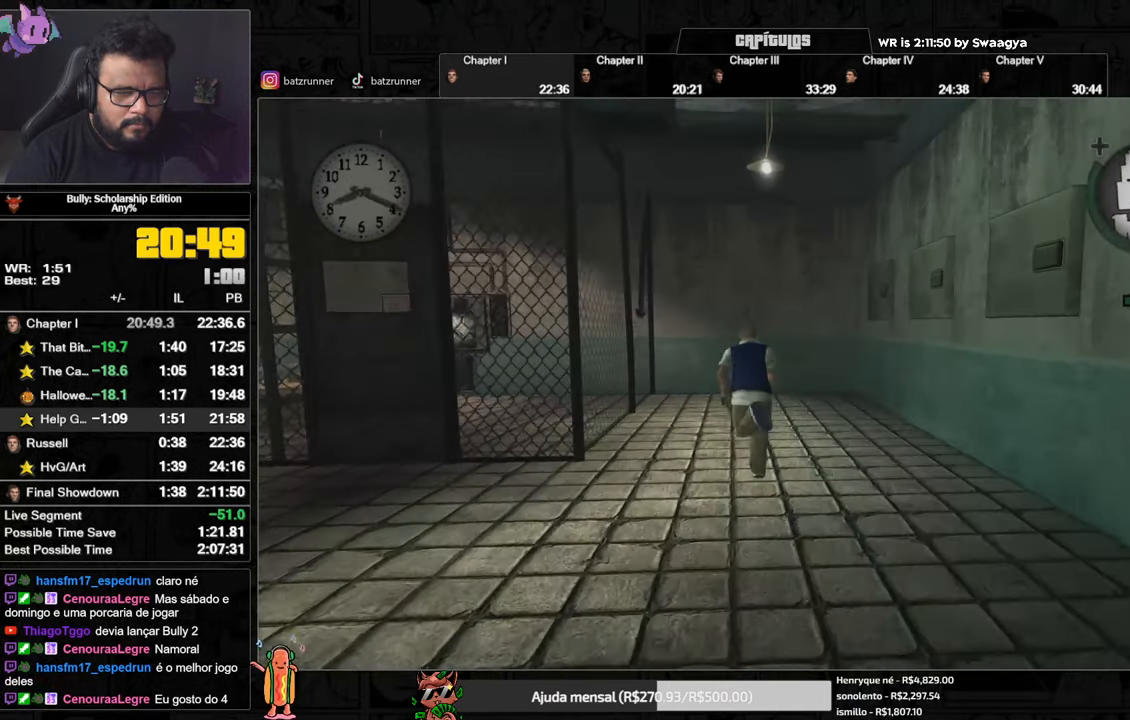
{"buttons": [], "left_stick": "up-left", "right_stick": "center", "events": [[50, "A", "down"], [134, "A", "up"], [284, "B", "down"], [384, "B", "up"], [451, "B", "down"], [501, "B", "up"]]}
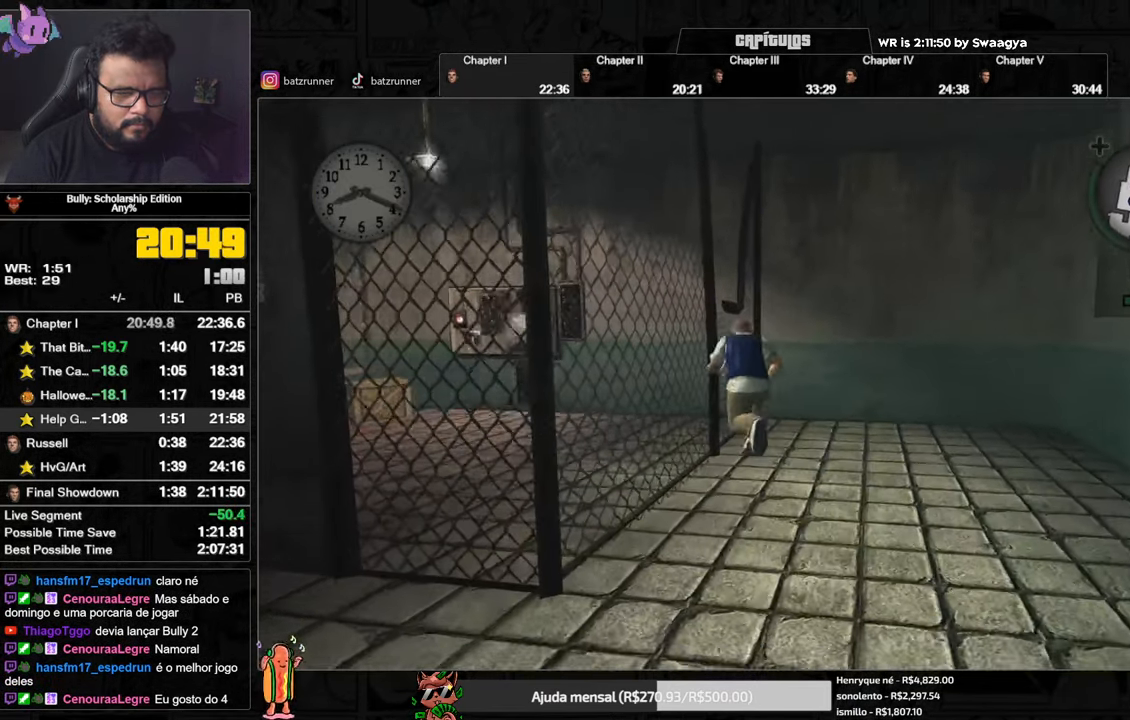
{"buttons": [], "left_stick": "up-left", "right_stick": "left", "events": [[100, "B", "down"], [200, "B", "up"], [333, "right_stick", "left"]]}
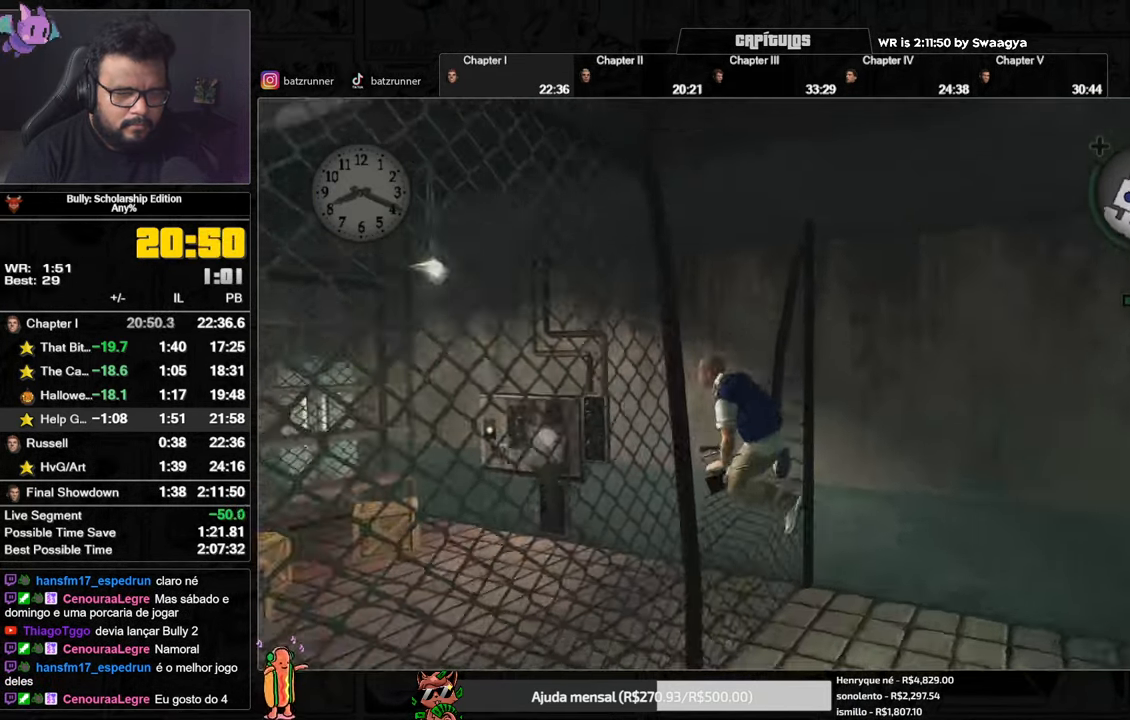
{"buttons": [], "left_stick": "center", "right_stick": "center", "events": [[284, "right_stick", "center"], [301, "left_stick", "center"]]}
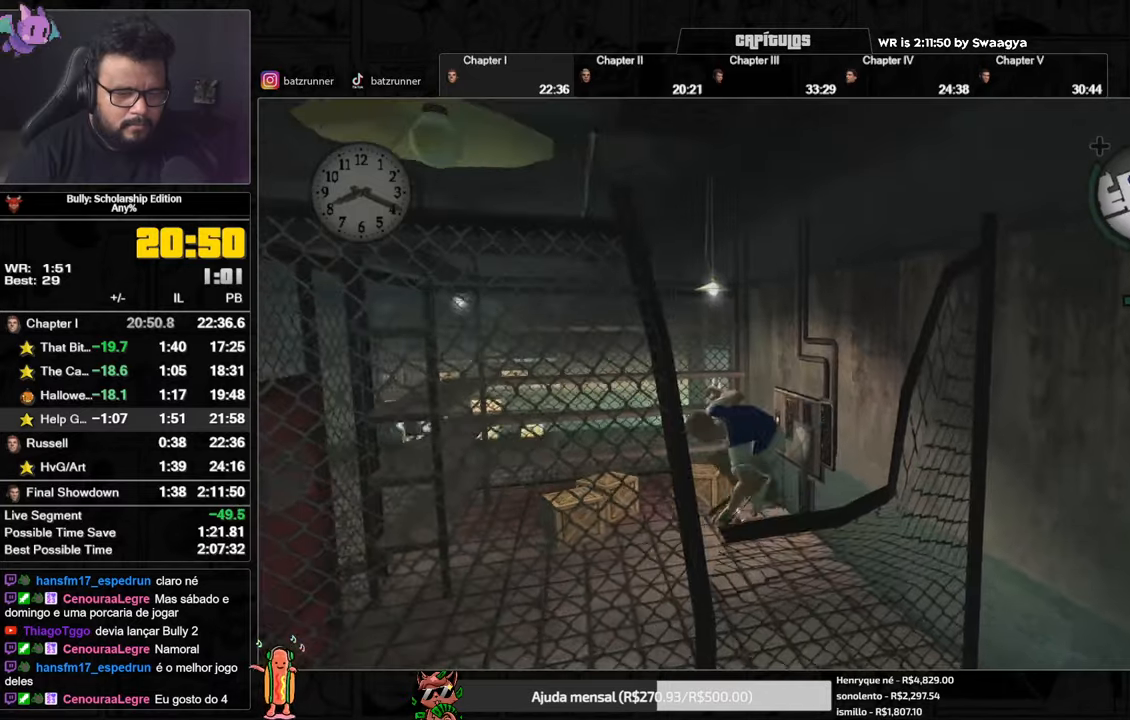
{"buttons": [], "left_stick": "up", "right_stick": "center", "events": [[267, "A", "down"], [267, "left_stick", "up"], [350, "A", "up"], [400, "A", "down"], [450, "A", "up"]]}
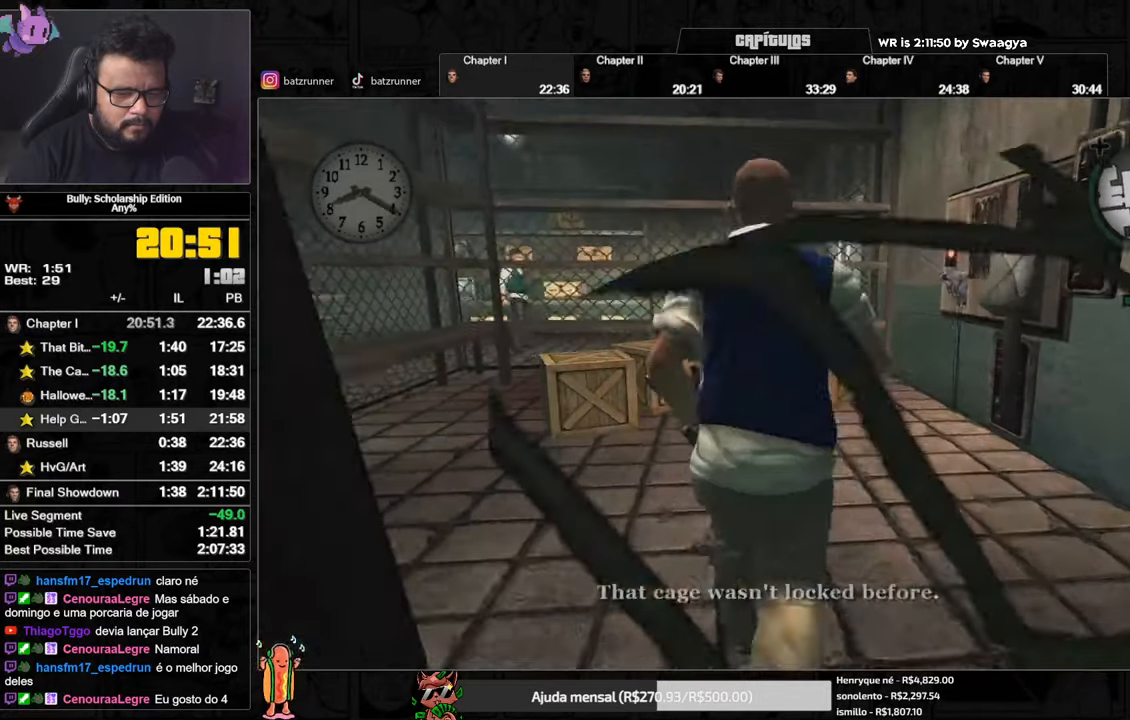
{"buttons": ["Y"], "left_stick": "up-right", "right_stick": "center", "events": [[17, "A", "down"], [67, "A", "up"], [151, "A", "down"], [234, "A", "up"], [401, "left_stick", "up-right"], [484, "Y", "down"]]}
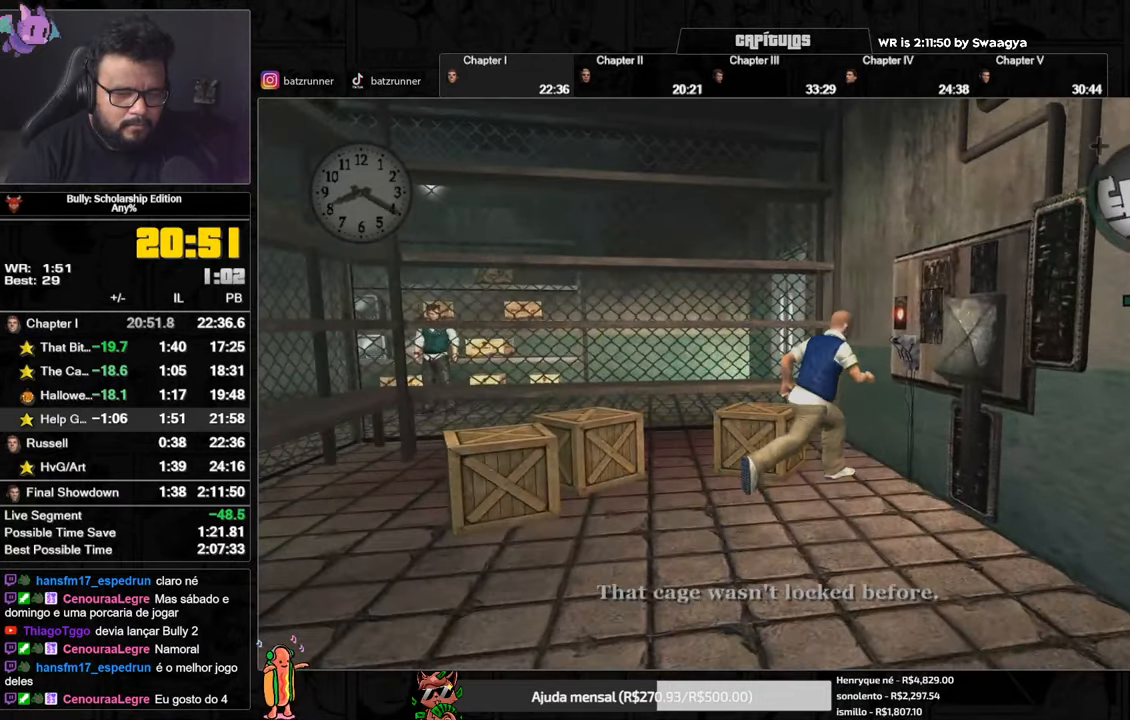
{"buttons": [], "left_stick": "center", "right_stick": "center", "events": [[200, "left_stick", "right"], [400, "Y", "up"], [484, "left_stick", "center"]]}
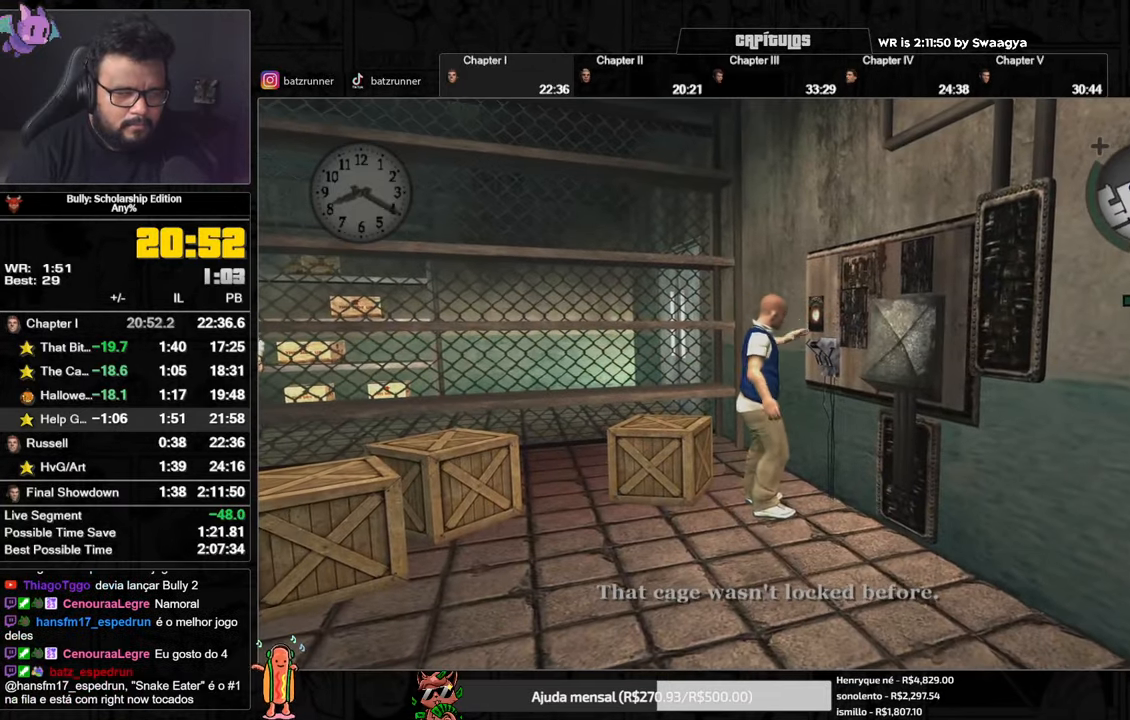
{"buttons": [], "left_stick": "center", "right_stick": "right", "events": [[67, "right_stick", "right"]]}
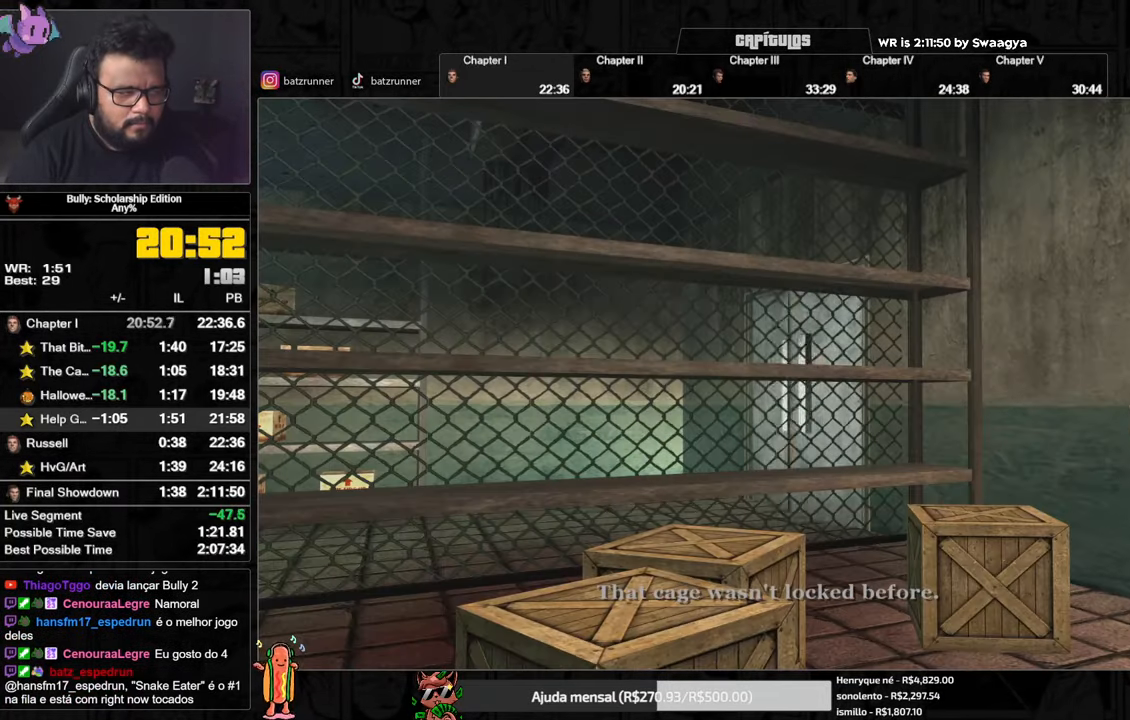
{"buttons": [], "left_stick": "down-right", "right_stick": "center", "events": [[217, "left_stick", "down-right"], [217, "right_stick", "center"]]}
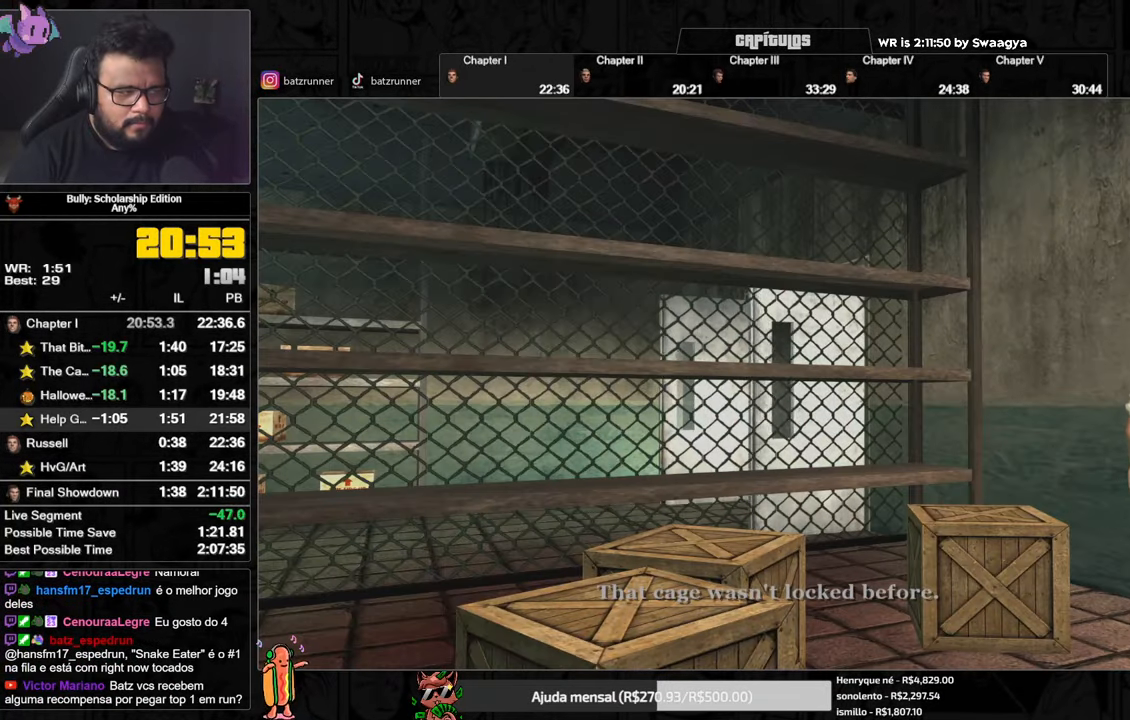
{"buttons": [], "left_stick": "down-right", "right_stick": "center", "events": [[34, "A", "down"], [84, "A", "up"], [167, "A", "down"], [234, "A", "up"], [317, "A", "down"], [334, "A", "up"], [384, "A", "down"], [434, "A", "up"]]}
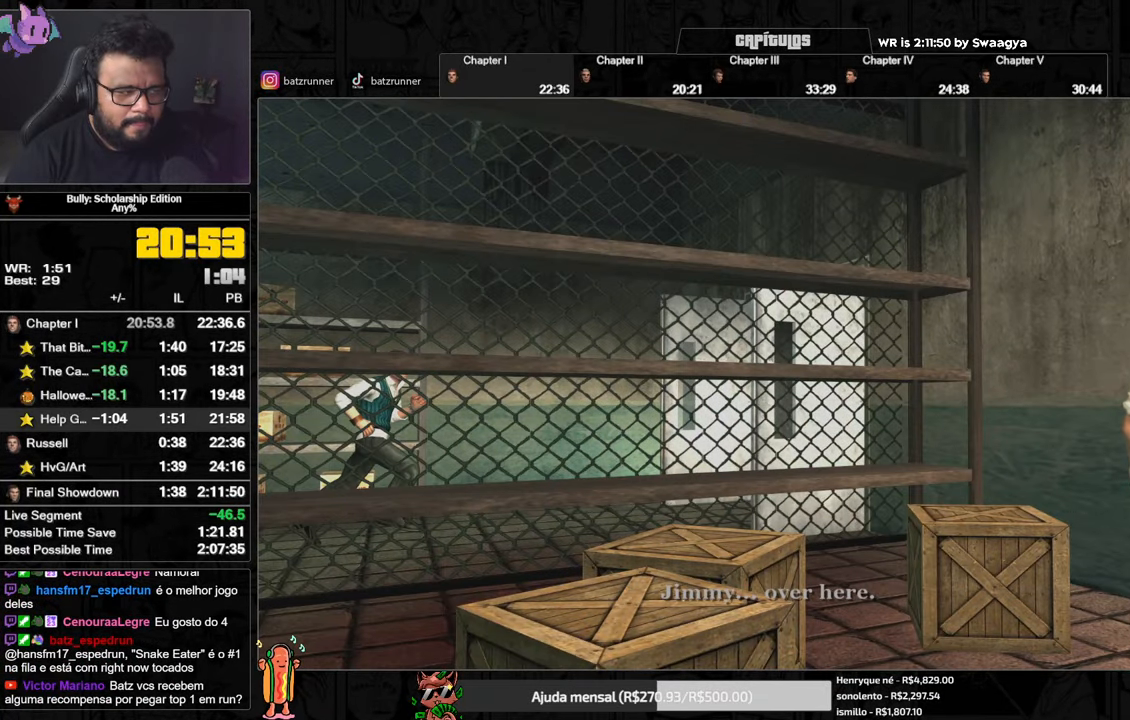
{"buttons": ["A"], "left_stick": "down-right", "right_stick": "center", "events": [[33, "A", "down"], [183, "A", "up"], [300, "A", "down"], [400, "A", "up"], [484, "A", "down"]]}
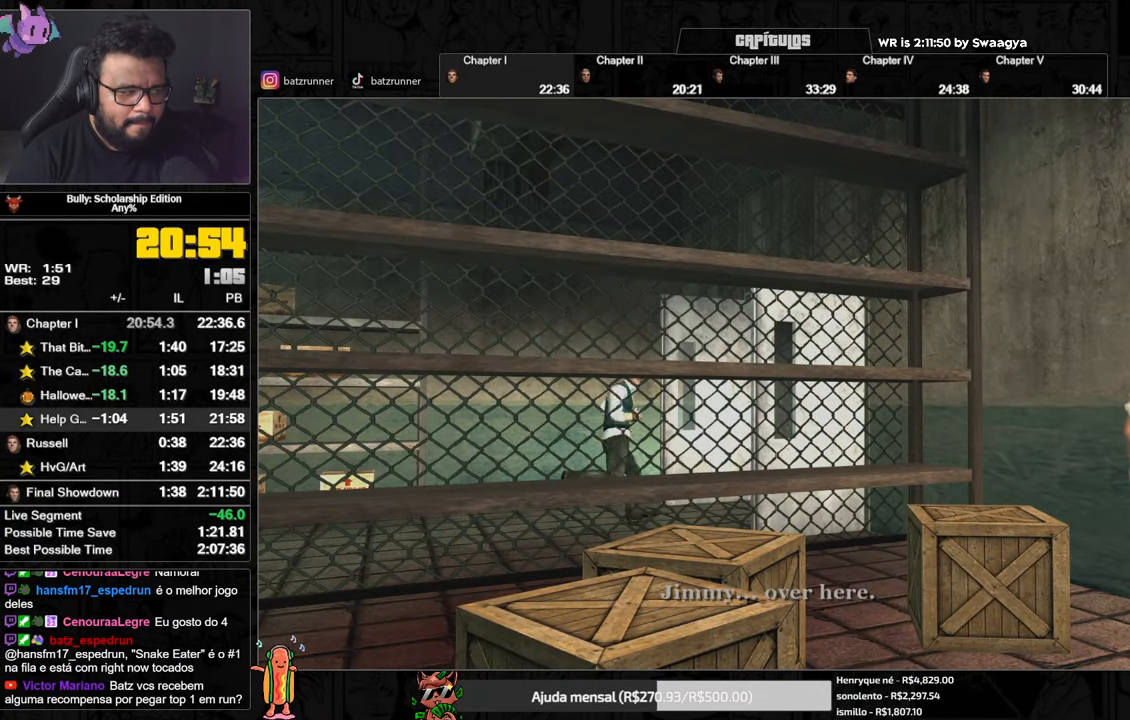
{"buttons": [], "left_stick": "down-right", "right_stick": "center", "events": [[67, "A", "up"], [134, "A", "down"], [184, "A", "up"], [251, "A", "down"], [317, "A", "up"], [401, "A", "down"], [451, "A", "up"]]}
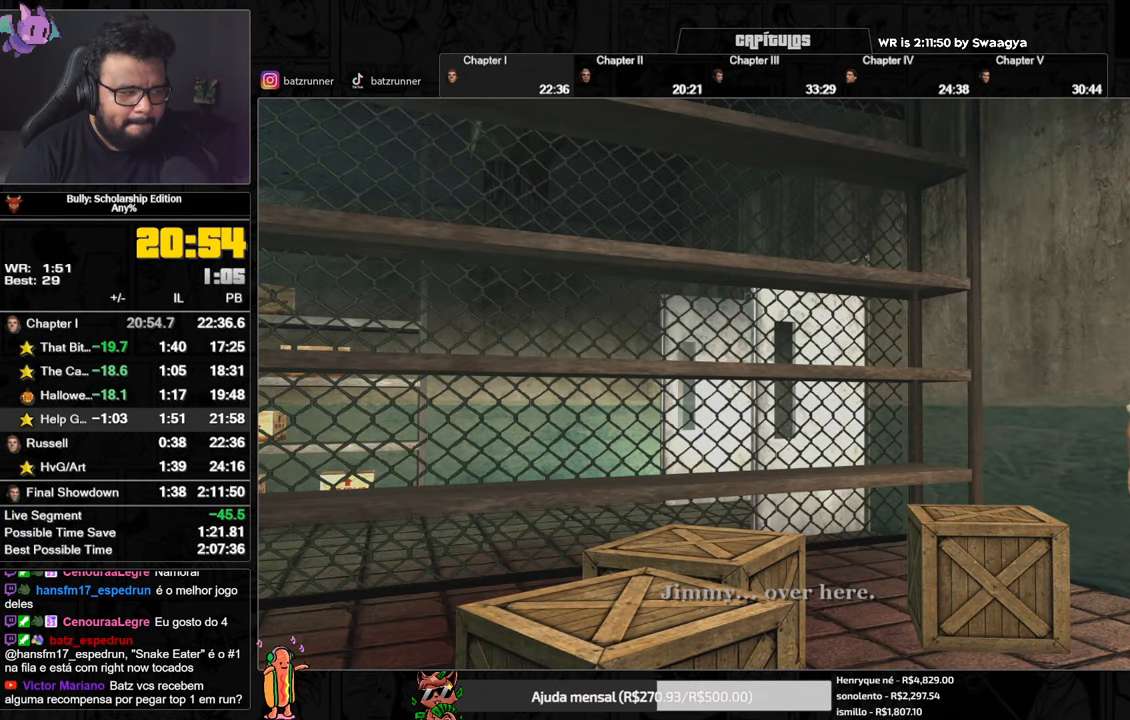
{"buttons": [], "left_stick": "down-right", "right_stick": "center", "events": [[33, "A", "down"], [100, "A", "up"], [167, "A", "down"], [233, "A", "up"], [300, "A", "down"], [367, "A", "up"], [434, "A", "down"], [500, "A", "up"]]}
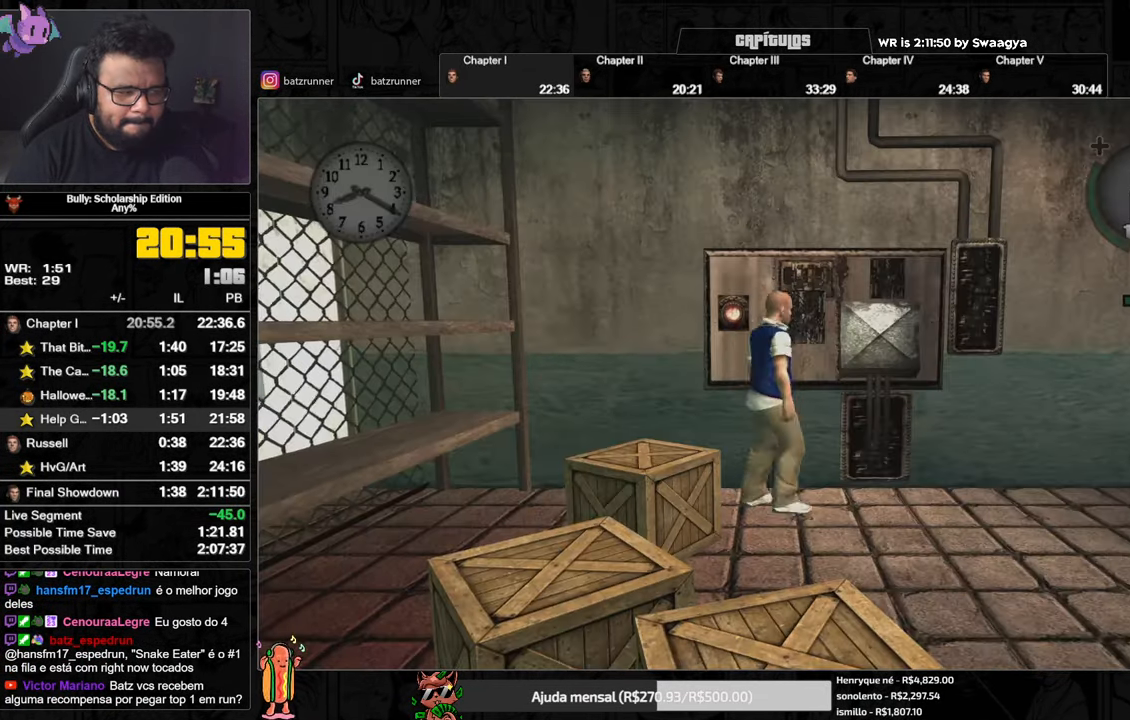
{"buttons": [], "left_stick": "up-right", "right_stick": "center", "events": [[84, "A", "down"], [151, "A", "up"], [251, "A", "down"], [284, "A", "up"], [351, "left_stick", "right"], [368, "A", "down"], [418, "A", "up"], [484, "left_stick", "up-right"]]}
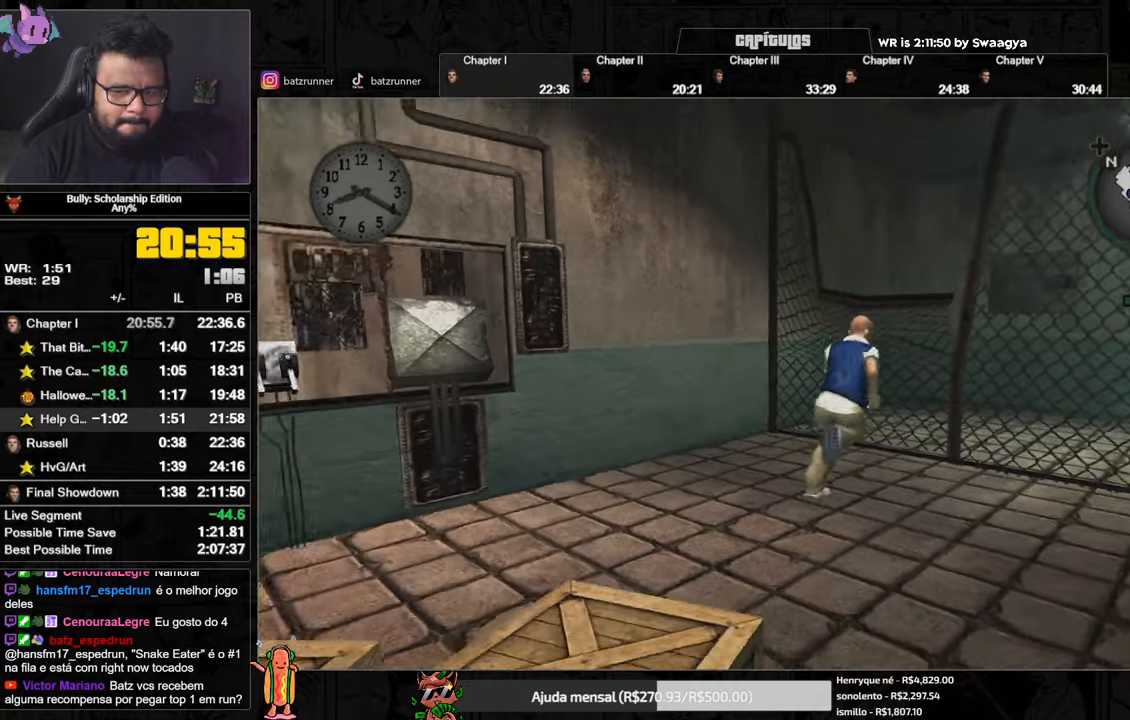
{"buttons": ["B"], "left_stick": "up-right", "right_stick": "center", "events": [[17, "B", "down"], [100, "B", "up"], [134, "B", "down"], [200, "B", "up"], [267, "B", "down"], [334, "B", "up"], [451, "B", "down"]]}
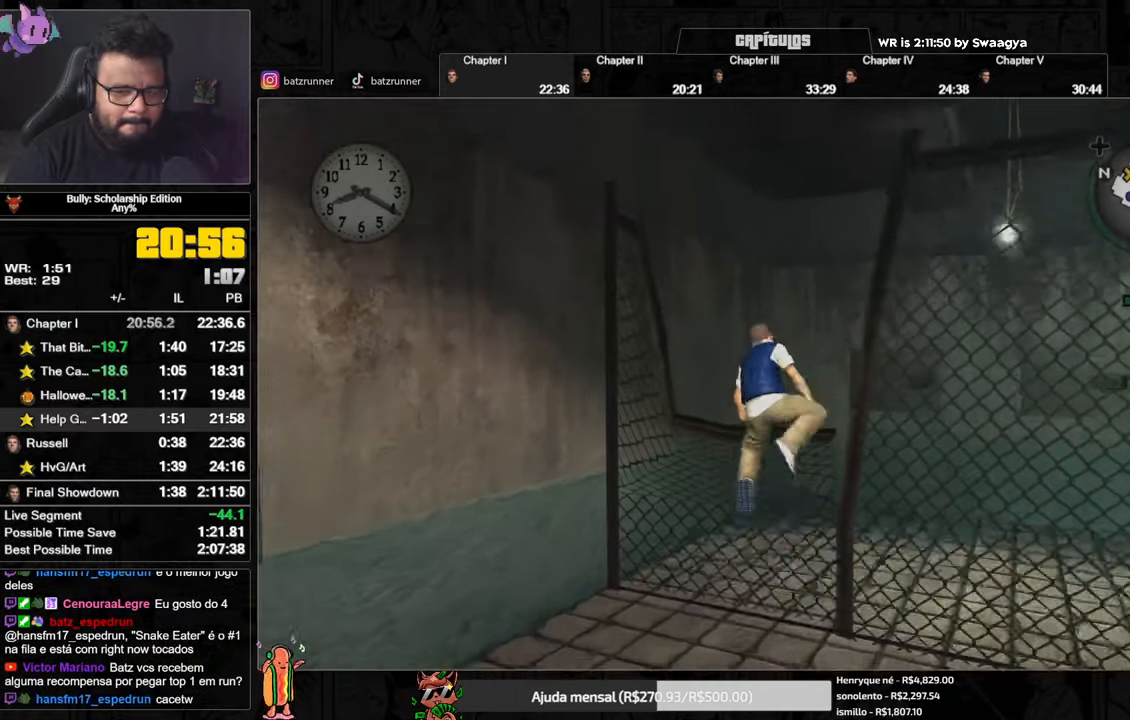
{"buttons": [], "left_stick": "up-right", "right_stick": "center", "events": [[33, "B", "up"], [167, "A", "down"], [250, "A", "up"], [317, "A", "down"], [367, "A", "up"], [434, "A", "down"], [484, "A", "up"]]}
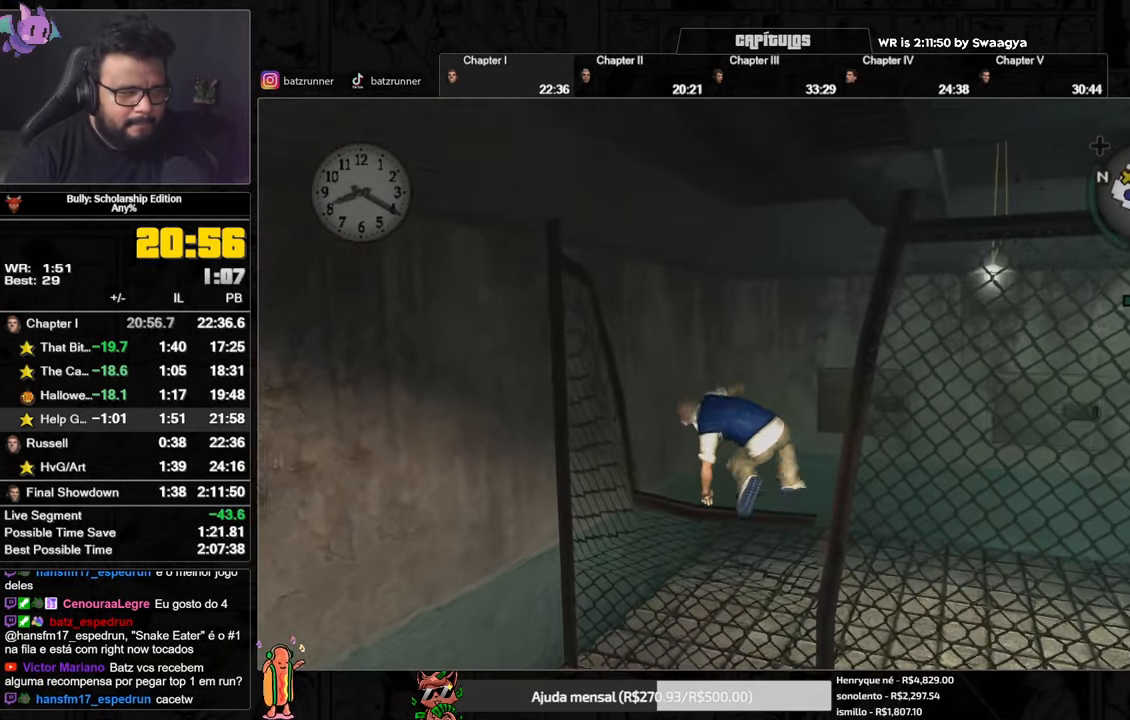
{"buttons": ["A"], "left_stick": "up-right", "right_stick": "center", "events": [[67, "A", "down"], [134, "A", "up"], [217, "A", "down"], [284, "A", "up"], [351, "A", "down"], [401, "A", "up"], [468, "A", "down"]]}
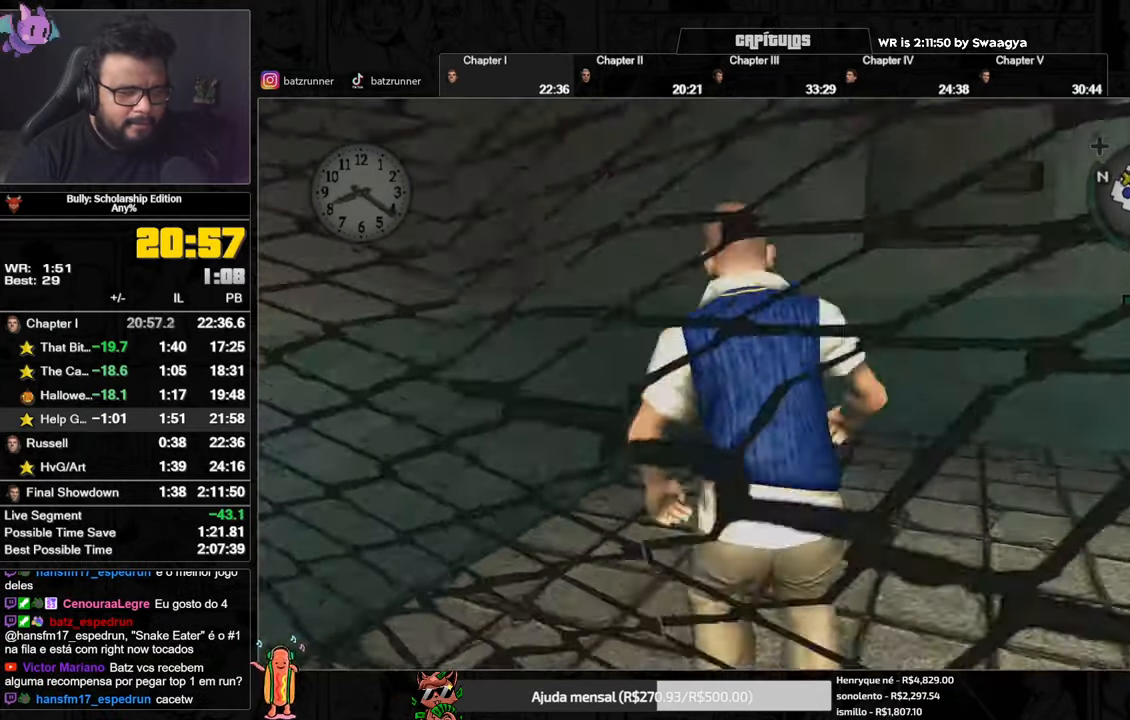
{"buttons": ["A", "R1"], "left_stick": "up-right", "right_stick": "center", "events": [[33, "A", "up"], [117, "A", "down"], [167, "A", "up"], [250, "A", "down"], [317, "L1", "down"], [350, "R1", "down"], [434, "A", "up"], [484, "L1", "up"], [500, "A", "down"]]}
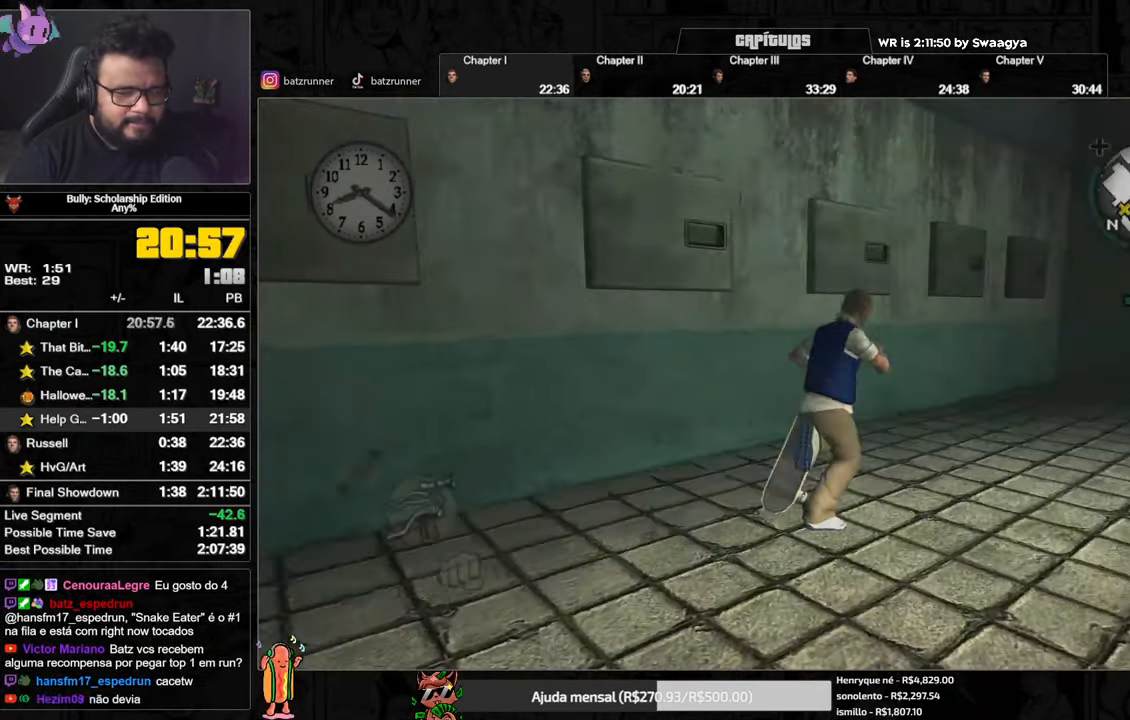
{"buttons": [], "left_stick": "right", "right_stick": "center", "events": [[17, "R1", "up"], [67, "A", "up"], [134, "A", "down"], [201, "A", "up"], [267, "A", "down"], [351, "A", "up"], [418, "A", "down"], [418, "left_stick", "right"], [468, "A", "up"]]}
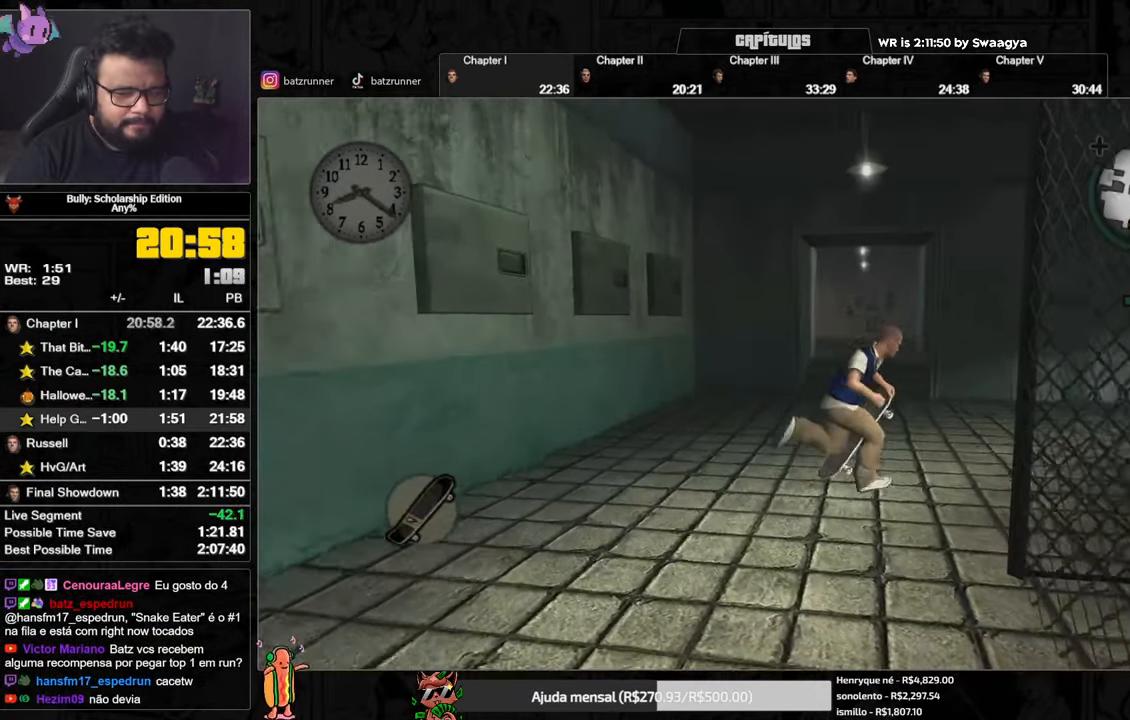
{"buttons": ["A"], "left_stick": "right", "right_stick": "center", "events": [[50, "A", "down"], [117, "A", "up"], [117, "left_stick", "center"], [217, "A", "down"], [284, "A", "up"], [317, "left_stick", "right"], [350, "A", "down"], [434, "A", "up"], [500, "A", "down"]]}
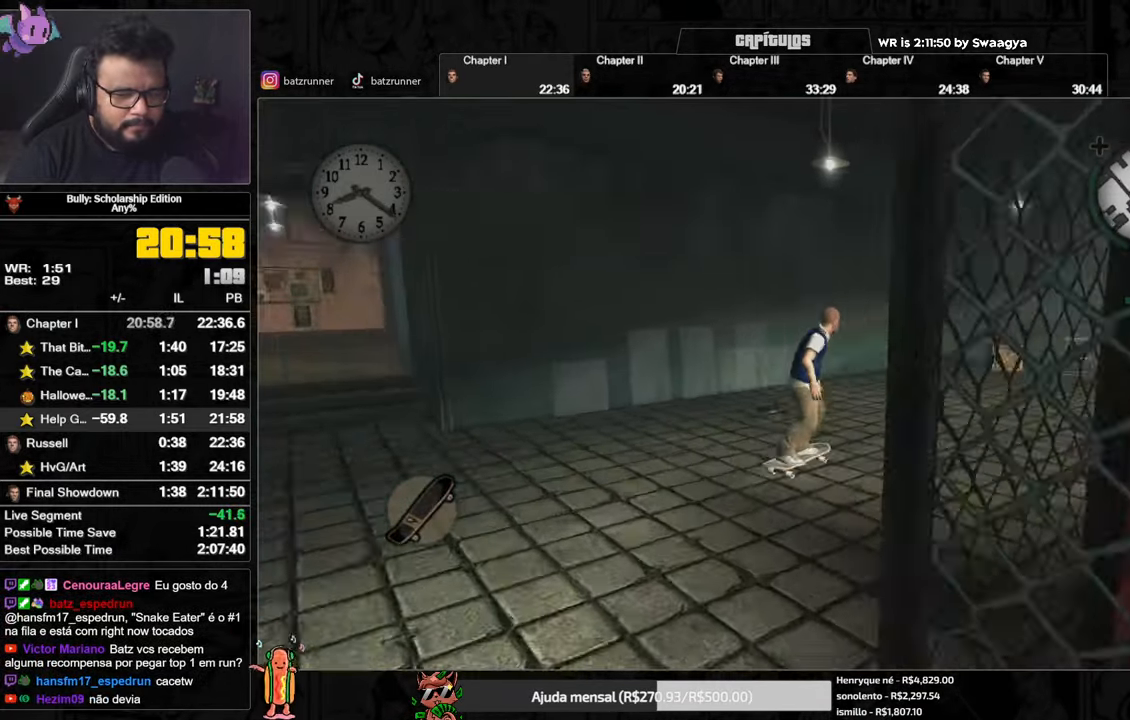
{"buttons": [], "left_stick": "right", "right_stick": "center", "events": [[67, "A", "up"], [134, "A", "down"], [217, "A", "up"], [301, "A", "down"], [368, "A", "up"], [434, "A", "down"], [501, "A", "up"]]}
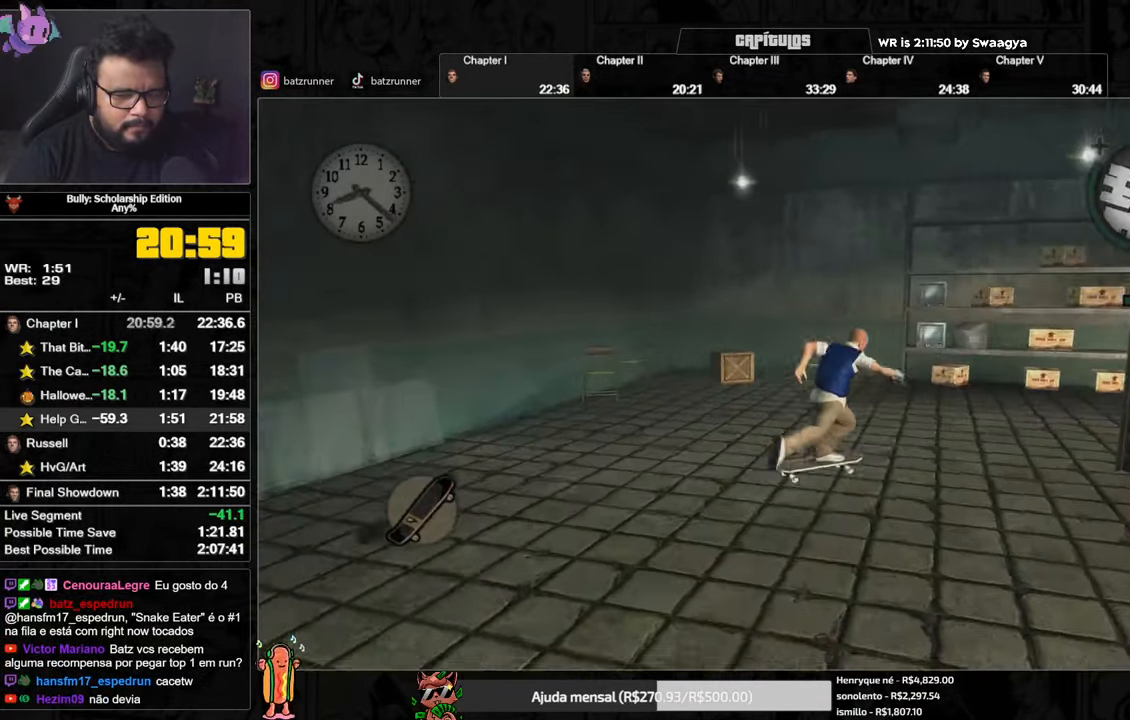
{"buttons": ["A"], "left_stick": "right", "right_stick": "center", "events": [[50, "A", "down"], [67, "left_stick", "down"], [150, "A", "up"], [183, "A", "down"], [183, "left_stick", "right"], [267, "A", "up"], [317, "A", "down"], [417, "A", "up"], [484, "A", "down"]]}
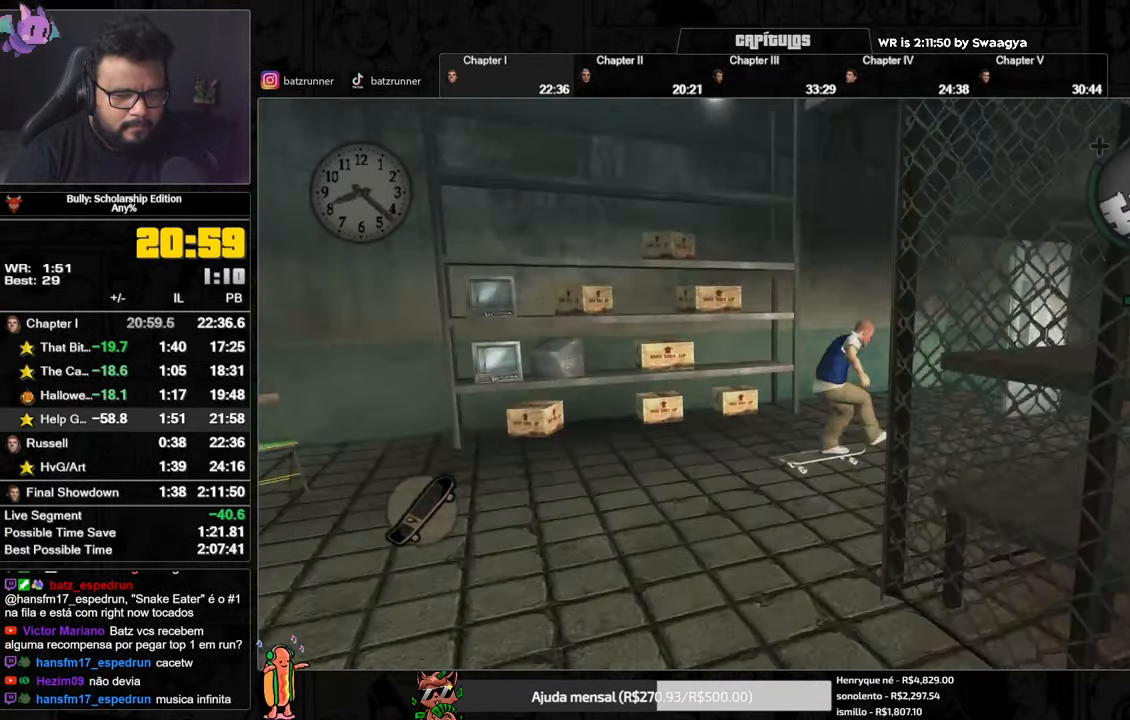
{"buttons": [], "left_stick": "up", "right_stick": "center", "events": [[34, "L1", "down"], [34, "left_stick", "up-right"], [51, "A", "up"], [117, "L1", "up"], [134, "A", "down"], [184, "L1", "down"], [201, "A", "up"], [267, "A", "down"], [284, "L1", "up"], [284, "left_stick", "up"], [334, "A", "up"], [401, "A", "down"], [468, "A", "up"]]}
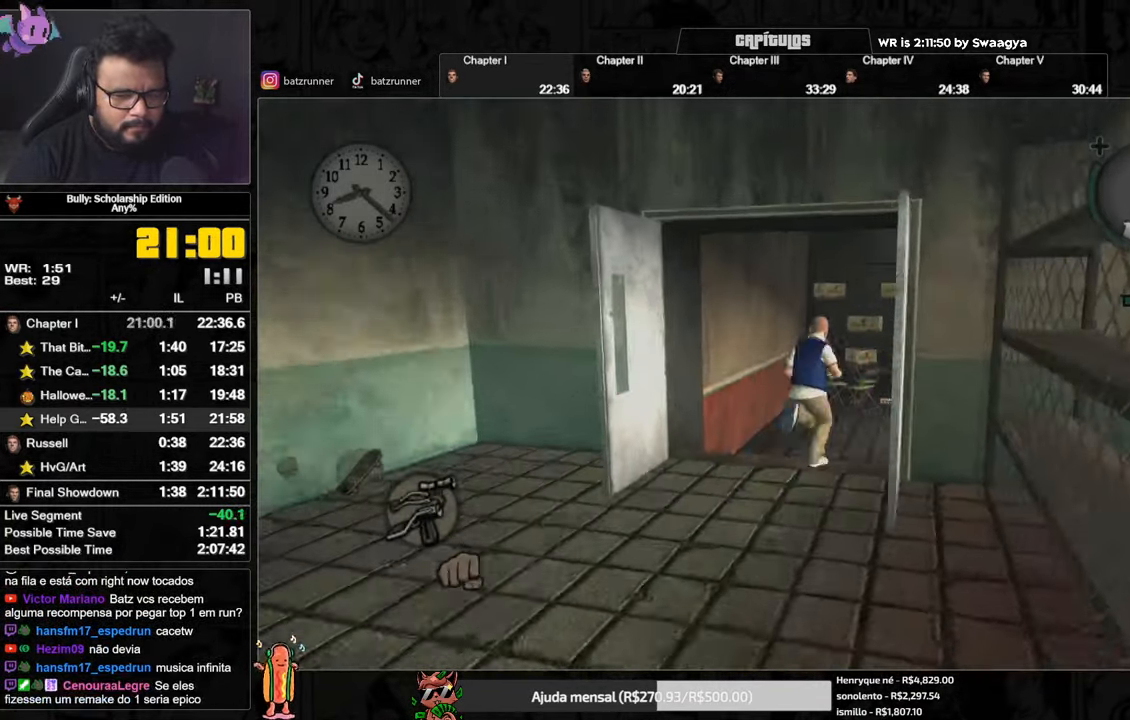
{"buttons": [], "left_stick": "center", "right_stick": "center", "events": [[50, "A", "down"], [117, "A", "up"], [200, "A", "down"], [250, "A", "up"], [317, "A", "down"], [367, "A", "up"], [434, "left_stick", "right"], [484, "left_stick", "center"]]}
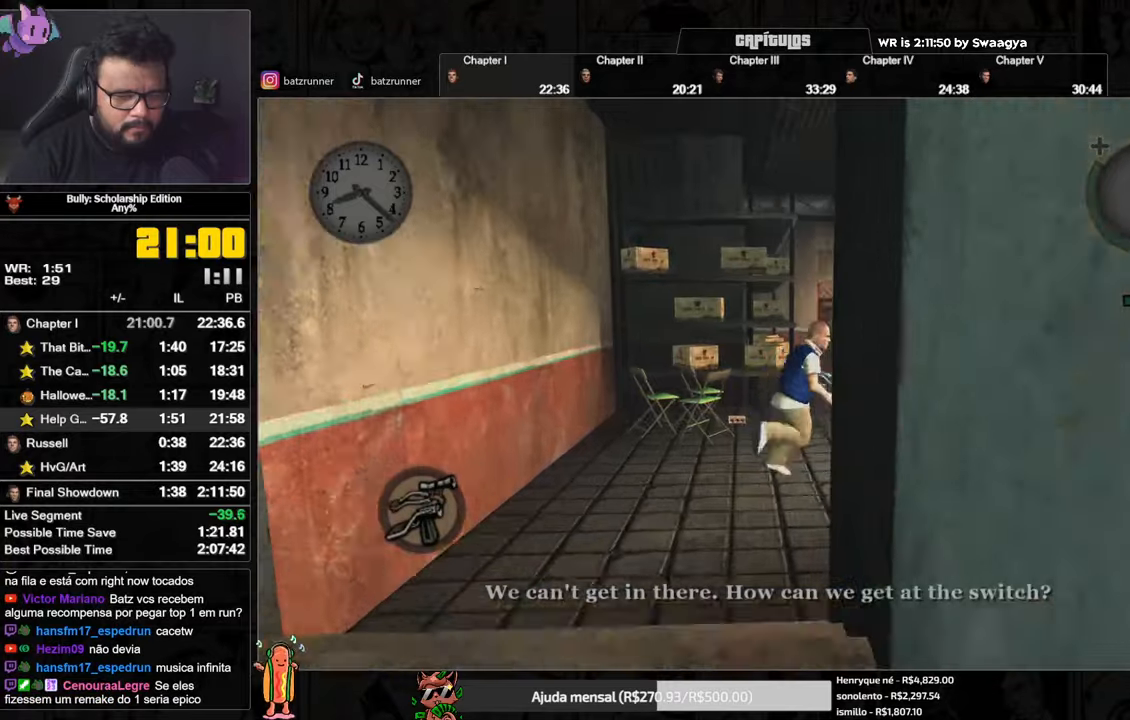
{"buttons": ["R2"], "left_stick": "left", "right_stick": "left", "events": [[50, "DPAD_UP", "down"], [83, "DPAD_UP", "up"], [350, "right_stick", "left"], [383, "R2", "down"], [383, "left_stick", "left"]]}